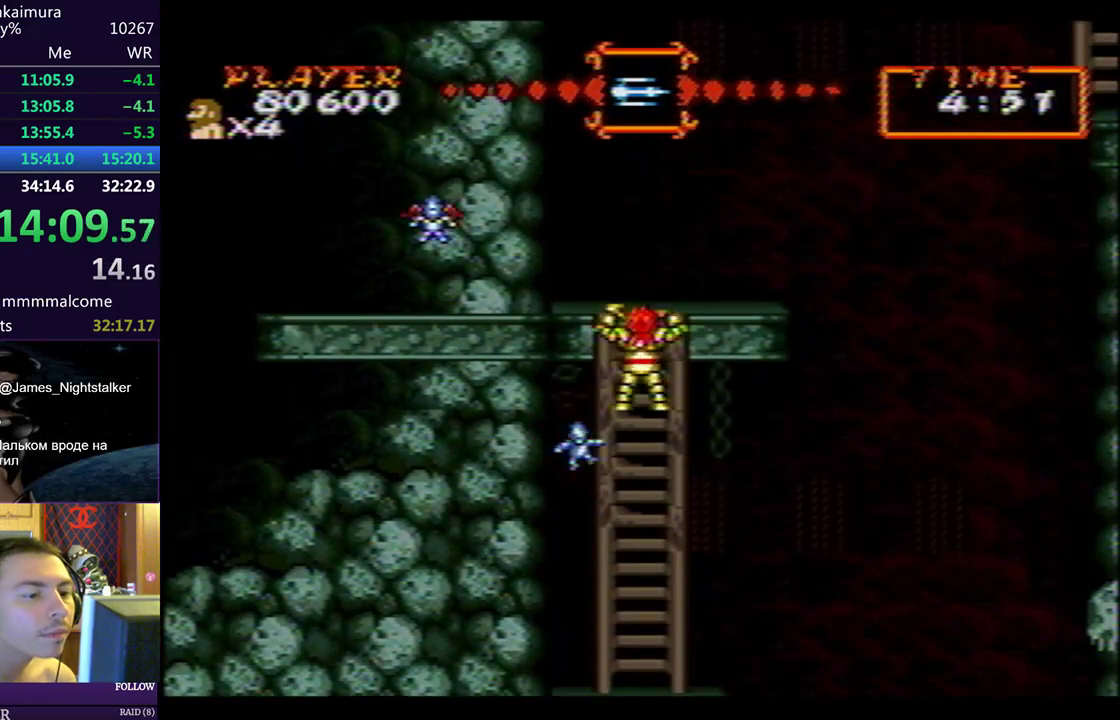
Gameplay with a controller (PlayStation layout); each line is a JSON object with the inputs held at the frame after it. "events" lists button and stick changes between this image and that frame as [ms after this image, input, new state], when the widget could be followed in between. Not read: L2 R2 right_stick.
{"buttons": ["DPAD_UP", "DPAD_LEFT"], "left_stick": "center", "events": [[267, "DPAD_RIGHT", "up"], [283, "DPAD_LEFT", "down"]]}
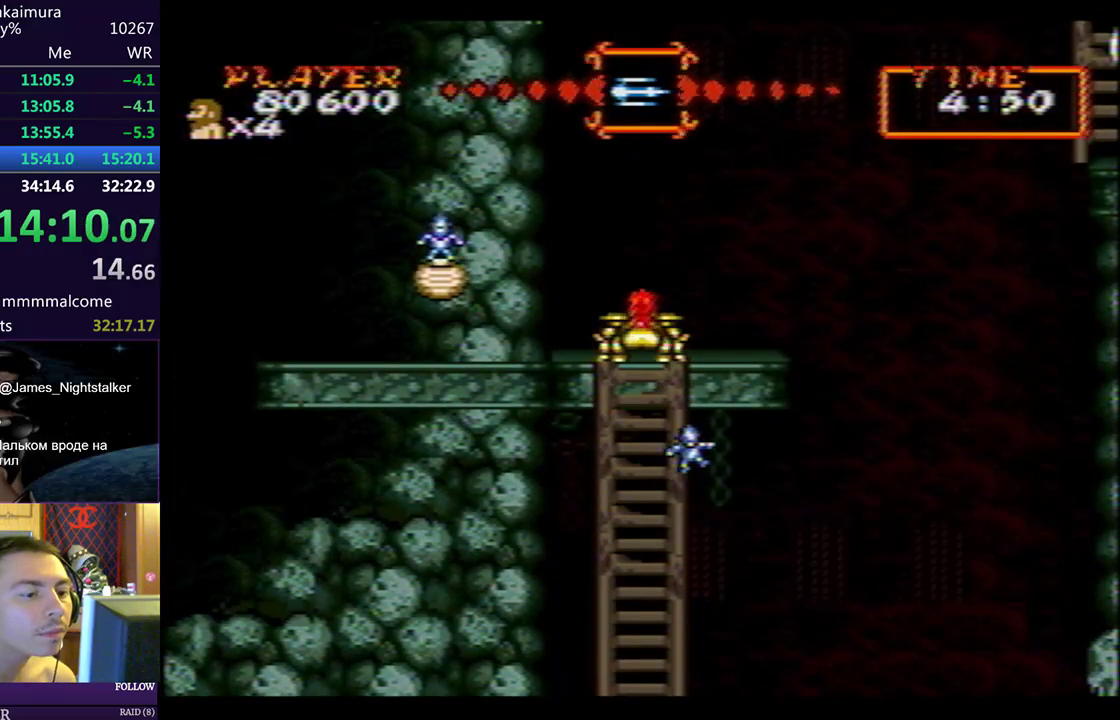
{"buttons": ["DPAD_RIGHT"], "left_stick": "center", "events": [[83, "CIRCLE", "down"], [133, "SQUARE", "down"], [183, "CIRCLE", "up"], [200, "CROSS", "down"], [250, "SQUARE", "up"], [267, "CROSS", "up"], [283, "DPAD_UP", "up"], [300, "DPAD_LEFT", "up"], [483, "DPAD_RIGHT", "down"]]}
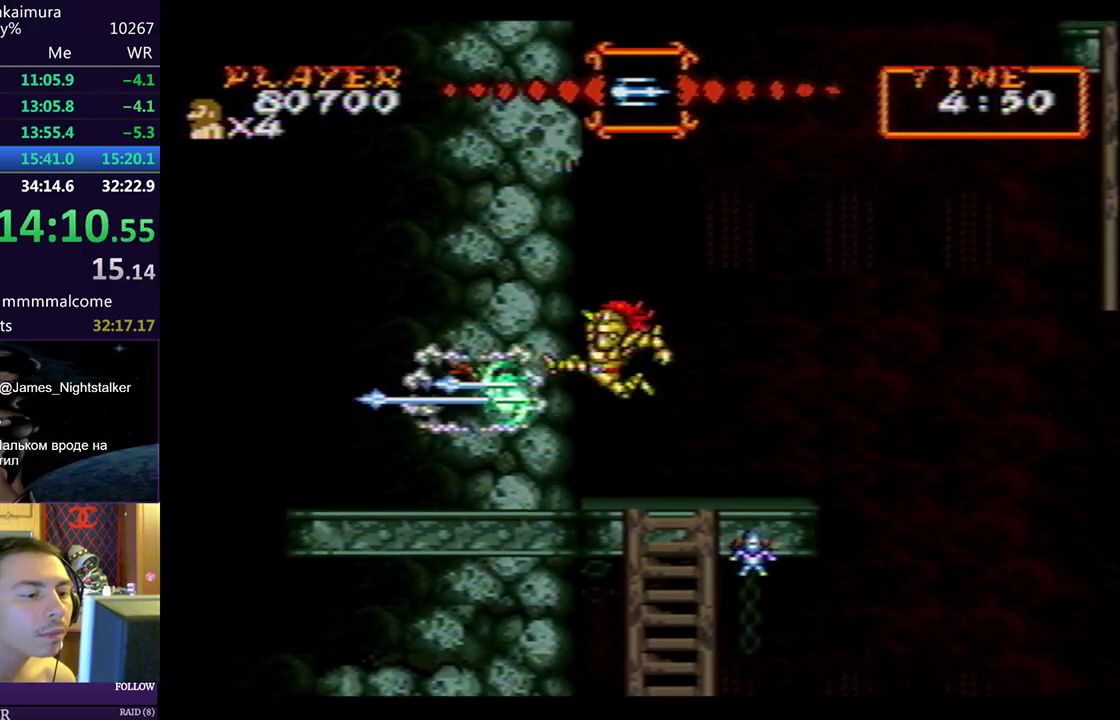
{"buttons": ["DPAD_RIGHT"], "left_stick": "center", "events": [[100, "DPAD_RIGHT", "up"], [467, "DPAD_RIGHT", "down"]]}
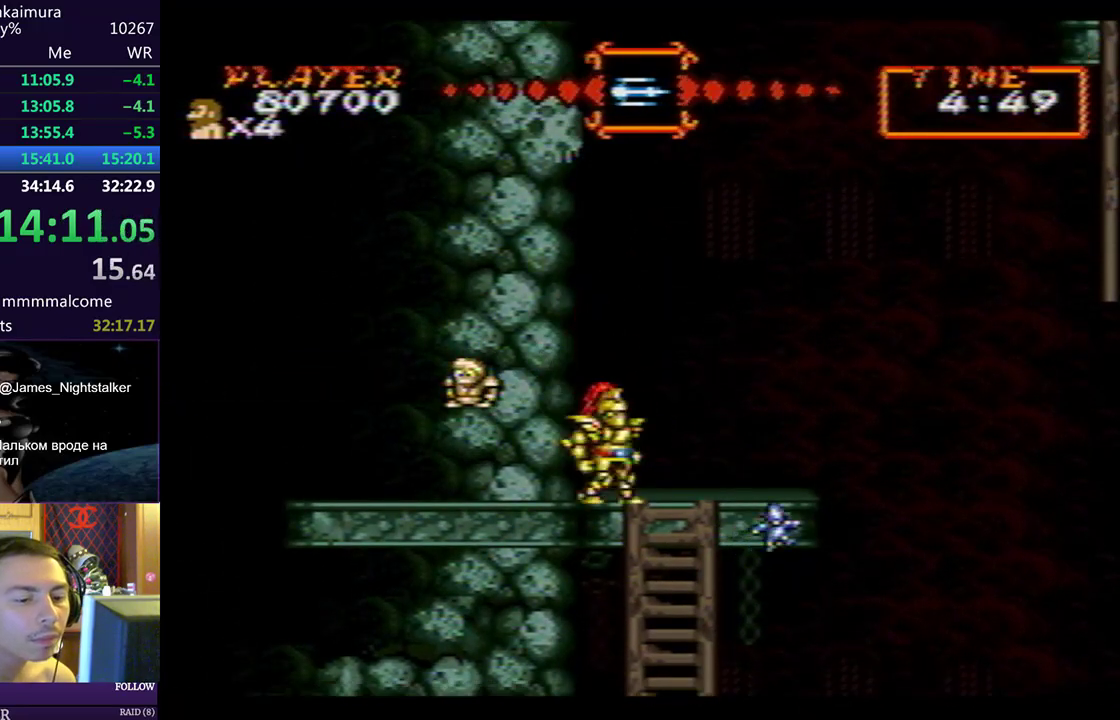
{"buttons": ["CROSS", "SQUARE", "DPAD_DOWN", "DPAD_RIGHT"], "left_stick": "center", "events": [[117, "DPAD_DOWN", "down"], [400, "SQUARE", "down"], [467, "CROSS", "down"]]}
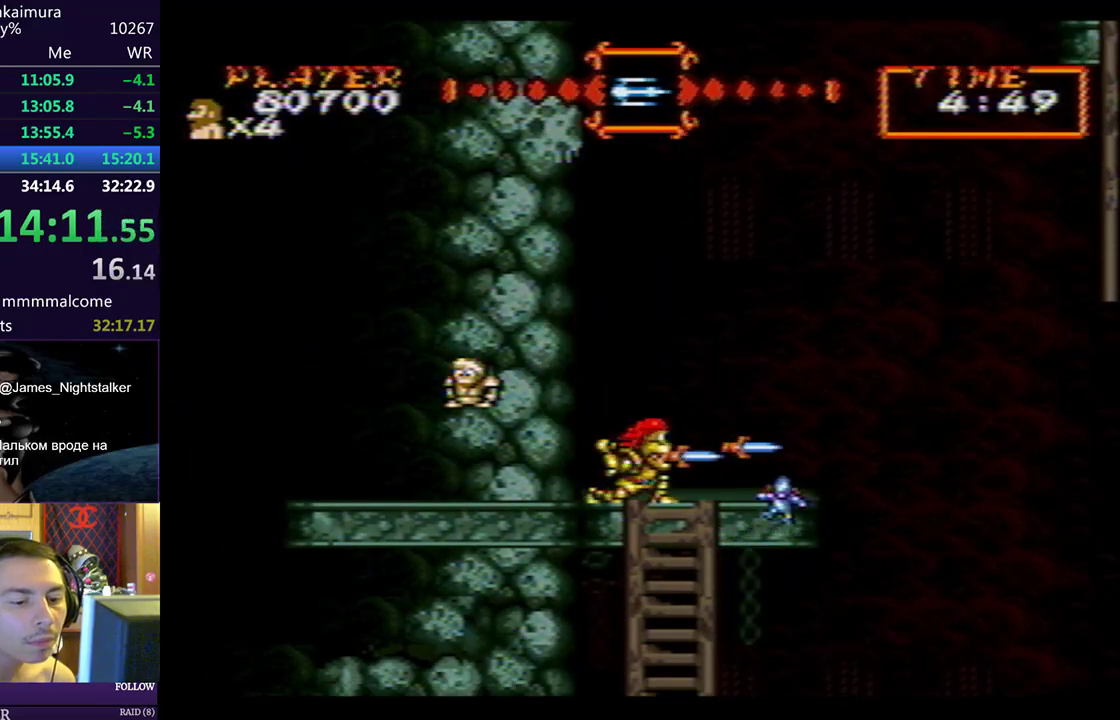
{"buttons": ["DPAD_RIGHT"], "left_stick": "center", "events": [[17, "SQUARE", "up"], [33, "CROSS", "up"], [217, "SQUARE", "down"], [300, "SQUARE", "up"], [383, "DPAD_DOWN", "up"]]}
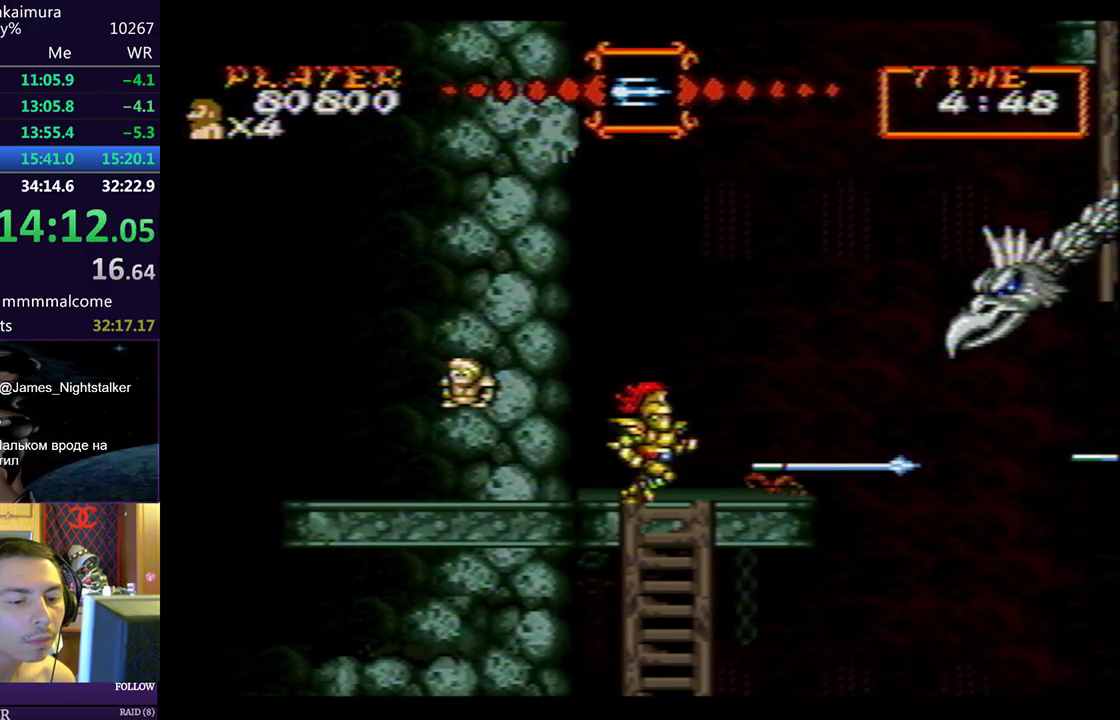
{"buttons": ["DPAD_RIGHT"], "left_stick": "center", "events": []}
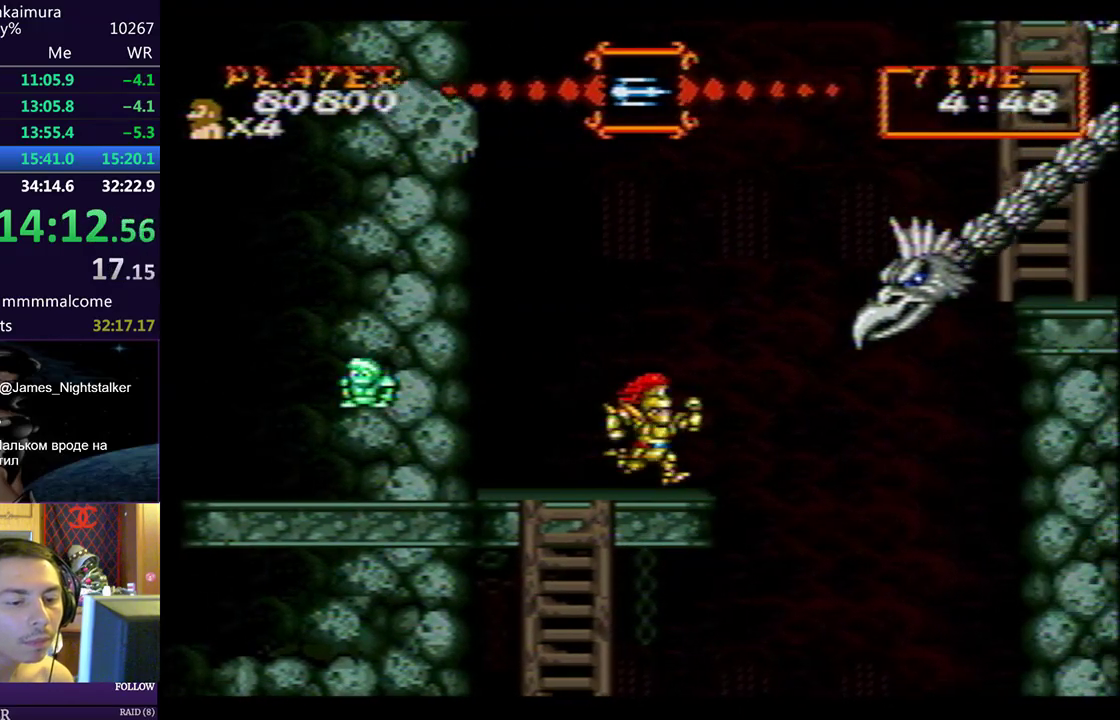
{"buttons": ["DPAD_DOWN", "DPAD_RIGHT"], "left_stick": "center", "events": [[267, "DPAD_DOWN", "down"], [367, "CIRCLE", "down"], [417, "CIRCLE", "up"]]}
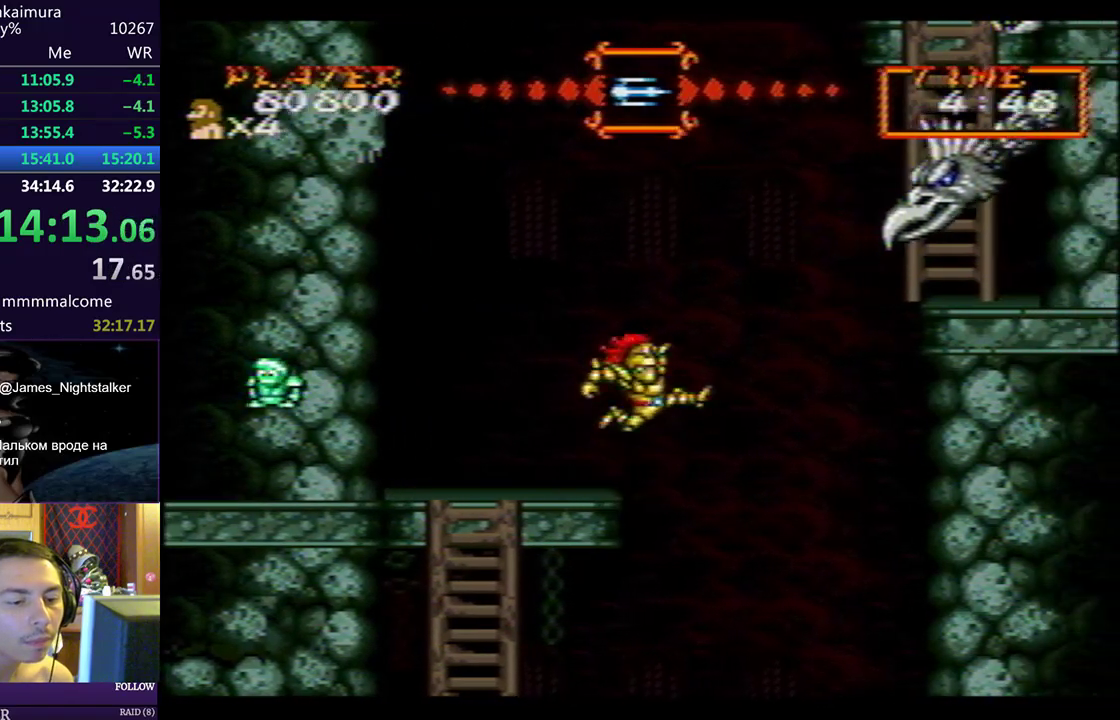
{"buttons": ["DPAD_DOWN", "DPAD_RIGHT"], "left_stick": "center", "events": []}
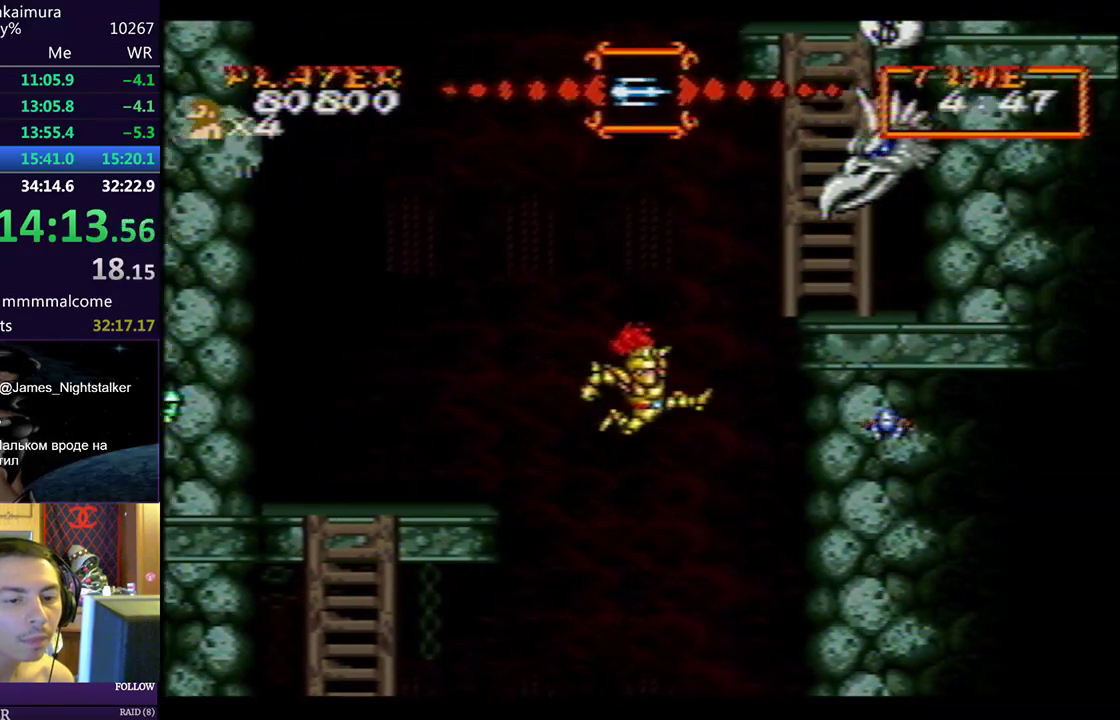
{"buttons": [], "left_stick": "center", "events": [[17, "DPAD_RIGHT", "up"], [50, "DPAD_LEFT", "down"], [67, "DPAD_DOWN", "up"], [133, "CIRCLE", "down"], [217, "CIRCLE", "up"], [233, "DPAD_DOWN", "down"], [250, "DPAD_LEFT", "up"], [250, "DPAD_RIGHT", "down"], [317, "SQUARE", "down"], [400, "SQUARE", "up"], [467, "DPAD_RIGHT", "up"], [500, "DPAD_DOWN", "up"]]}
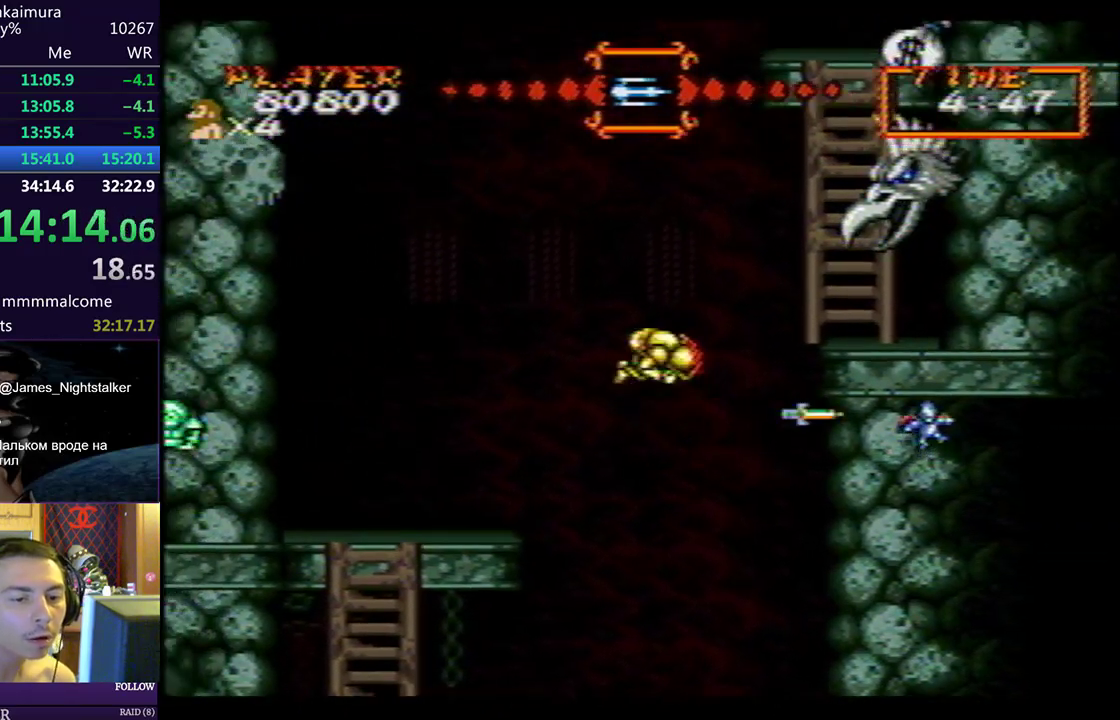
{"buttons": [], "left_stick": "center", "events": []}
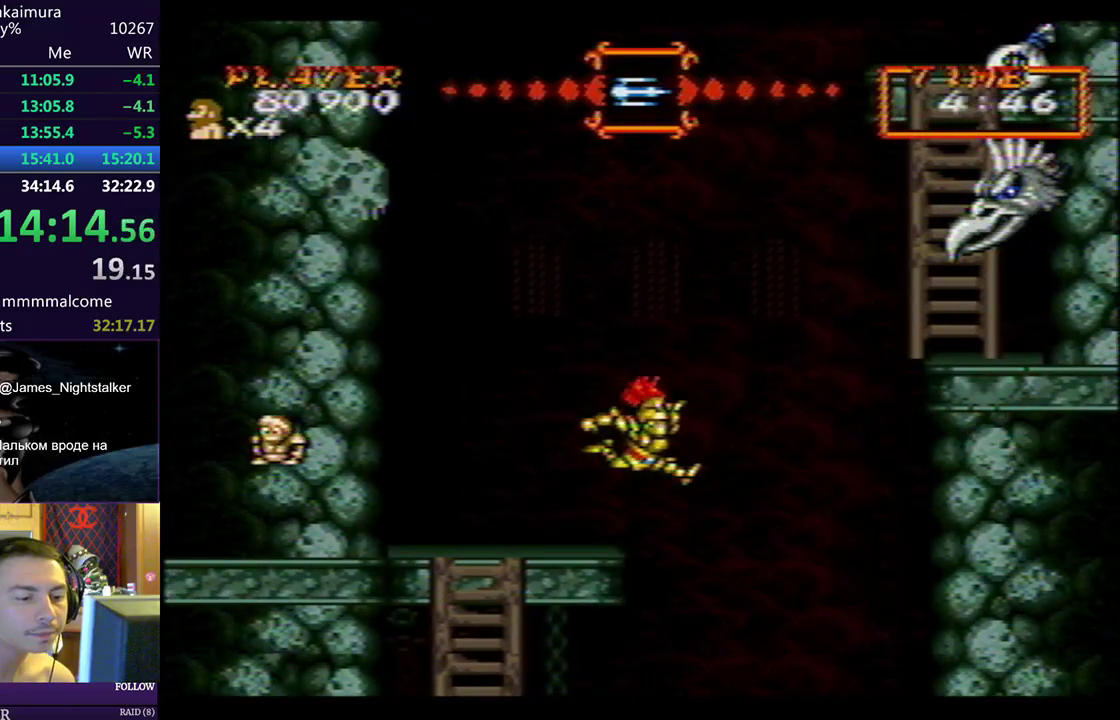
{"buttons": [], "left_stick": "center", "events": [[233, "DPAD_RIGHT", "down"], [283, "DPAD_RIGHT", "up"]]}
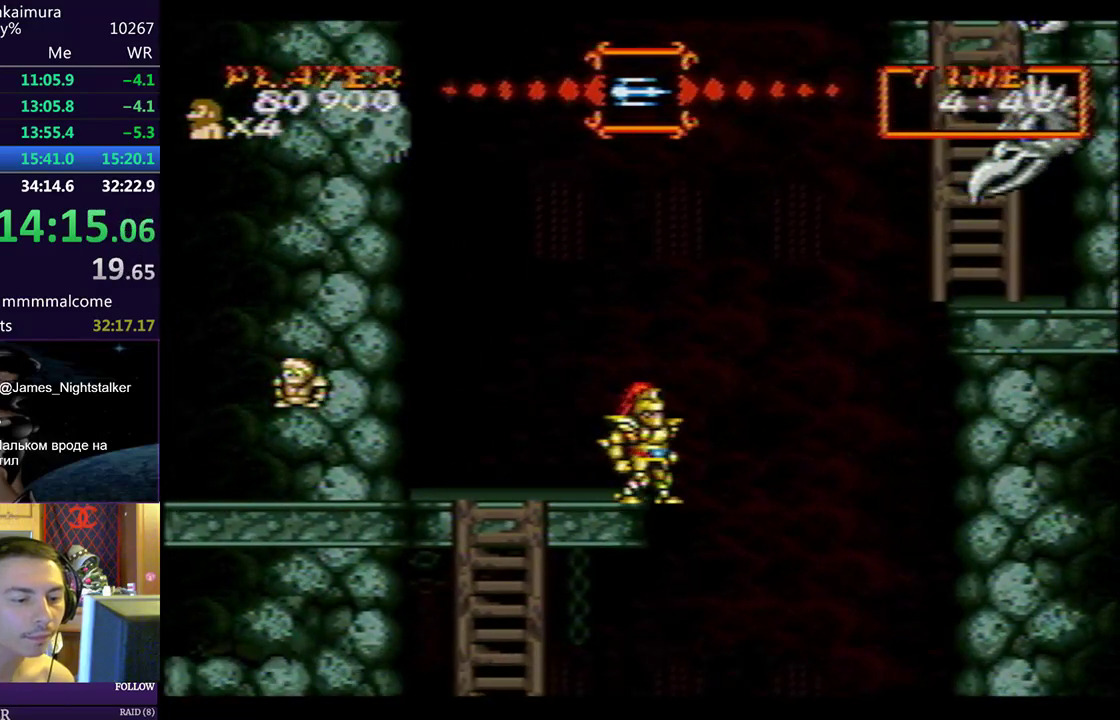
{"buttons": ["DPAD_DOWN", "DPAD_RIGHT"], "left_stick": "center", "events": [[200, "DPAD_LEFT", "down"], [283, "DPAD_LEFT", "up"], [317, "DPAD_RIGHT", "down"], [333, "DPAD_DOWN", "down"], [450, "CIRCLE", "down"], [500, "CIRCLE", "up"]]}
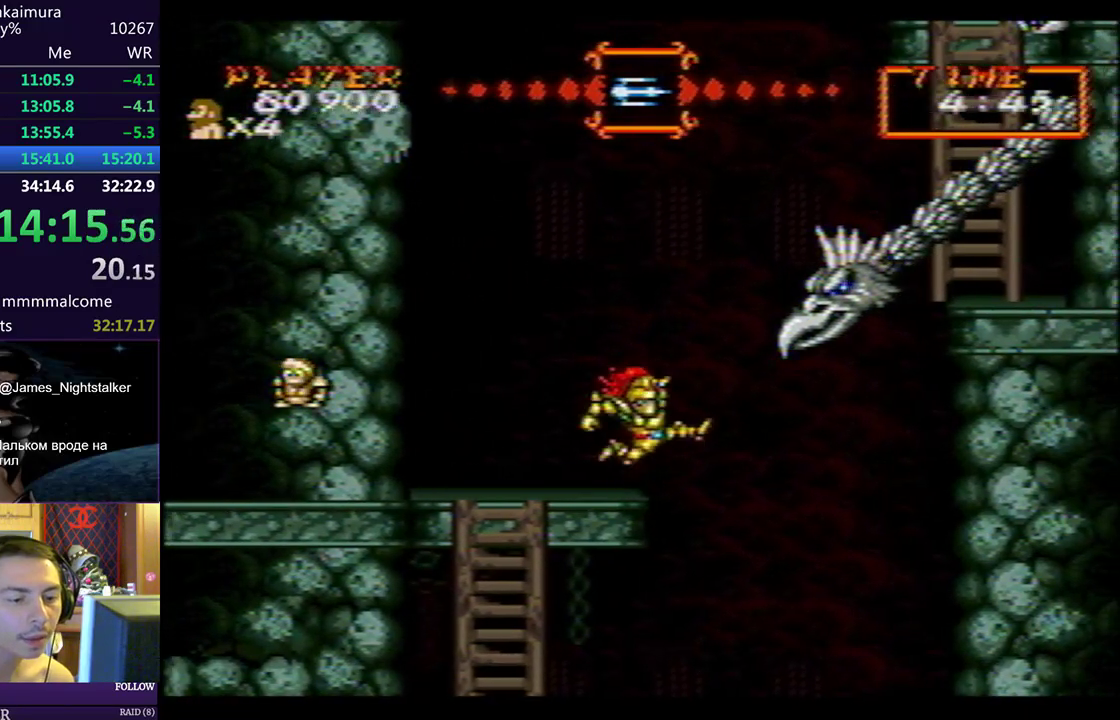
{"buttons": ["DPAD_DOWN", "DPAD_RIGHT"], "left_stick": "center", "events": []}
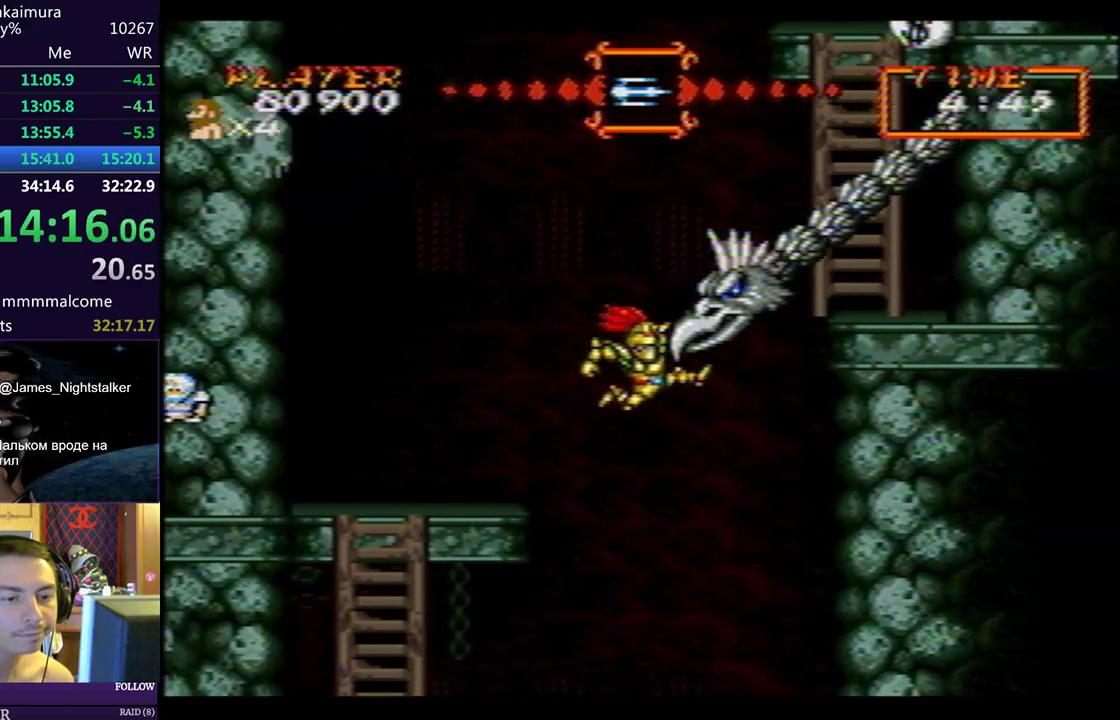
{"buttons": [], "left_stick": "center", "events": [[33, "CIRCLE", "down"], [67, "CIRCLE", "up"], [200, "DPAD_DOWN", "up"], [200, "DPAD_RIGHT", "up"]]}
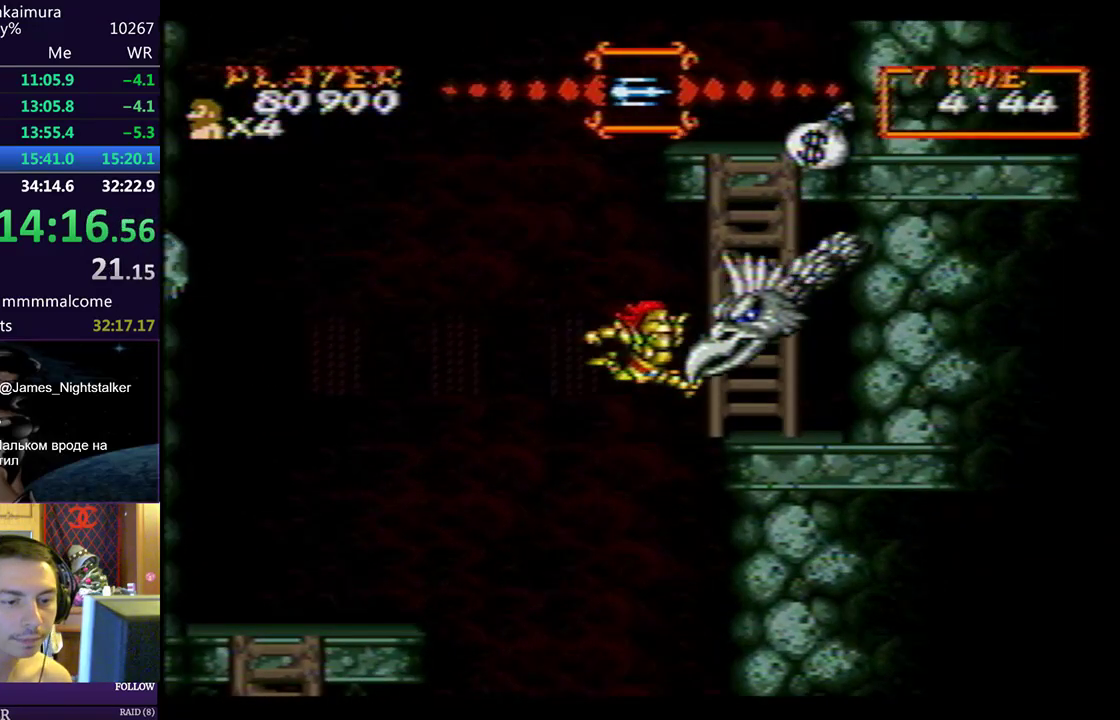
{"buttons": [], "left_stick": "center", "events": [[300, "CIRCLE", "down"], [333, "CIRCLE", "up"]]}
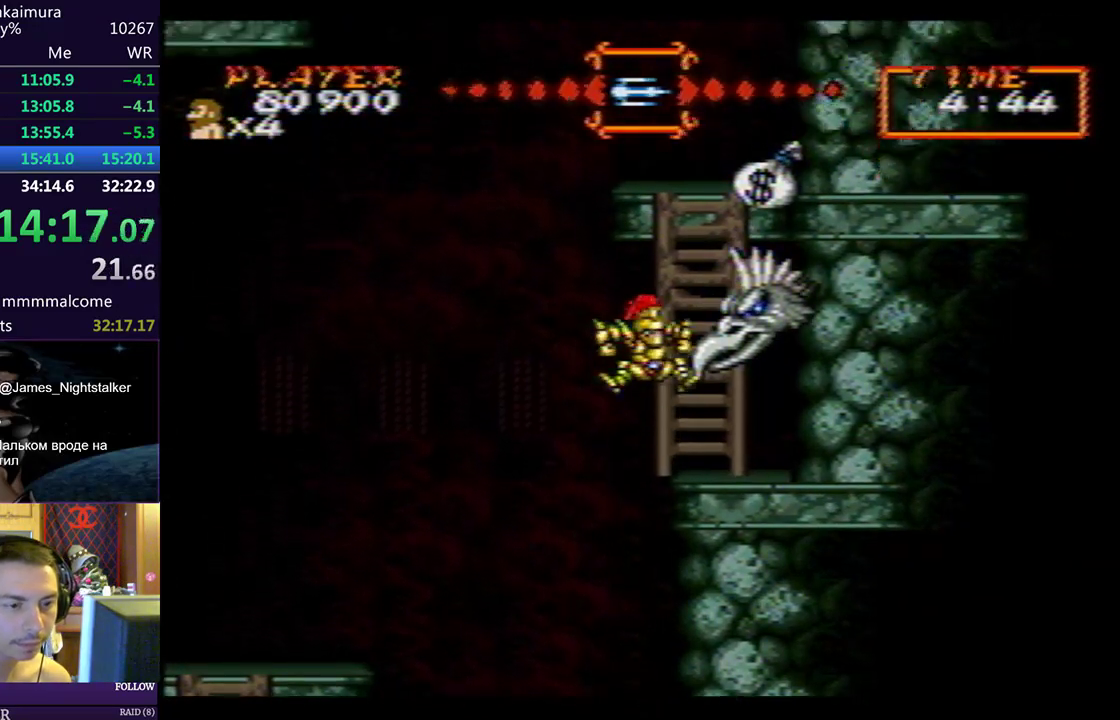
{"buttons": ["DPAD_LEFT"], "left_stick": "center", "events": [[200, "CIRCLE", "down"], [233, "CIRCLE", "up"], [350, "DPAD_LEFT", "down"]]}
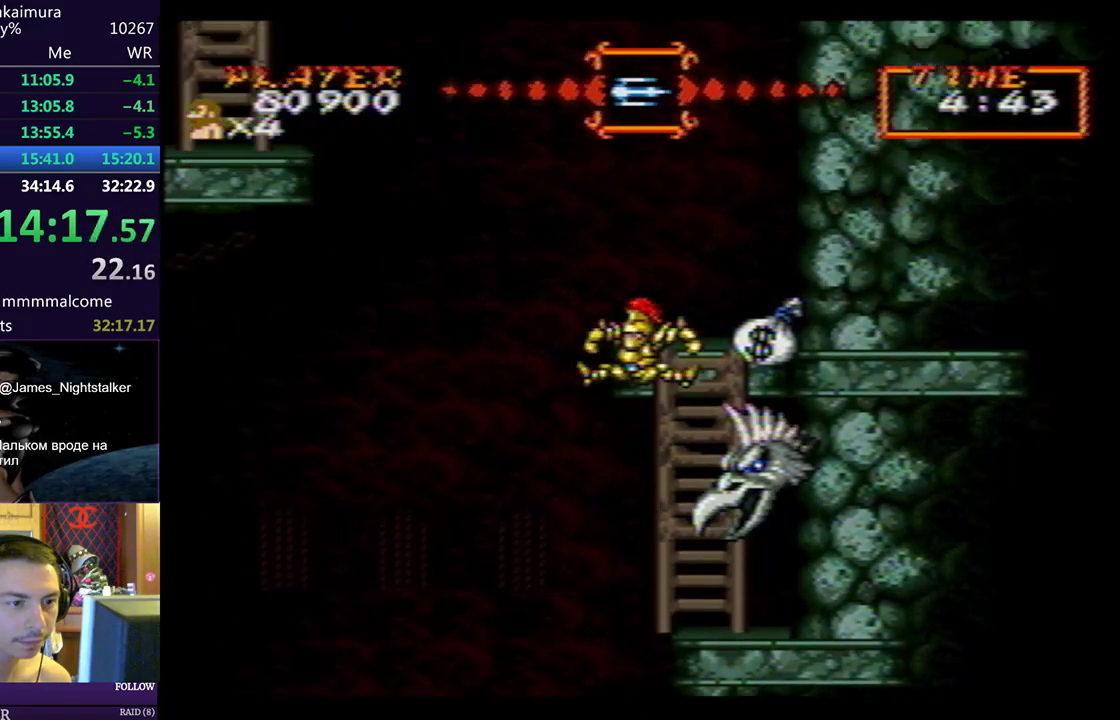
{"buttons": ["DPAD_LEFT"], "left_stick": "center", "events": [[317, "CIRCLE", "down"], [350, "CIRCLE", "up"]]}
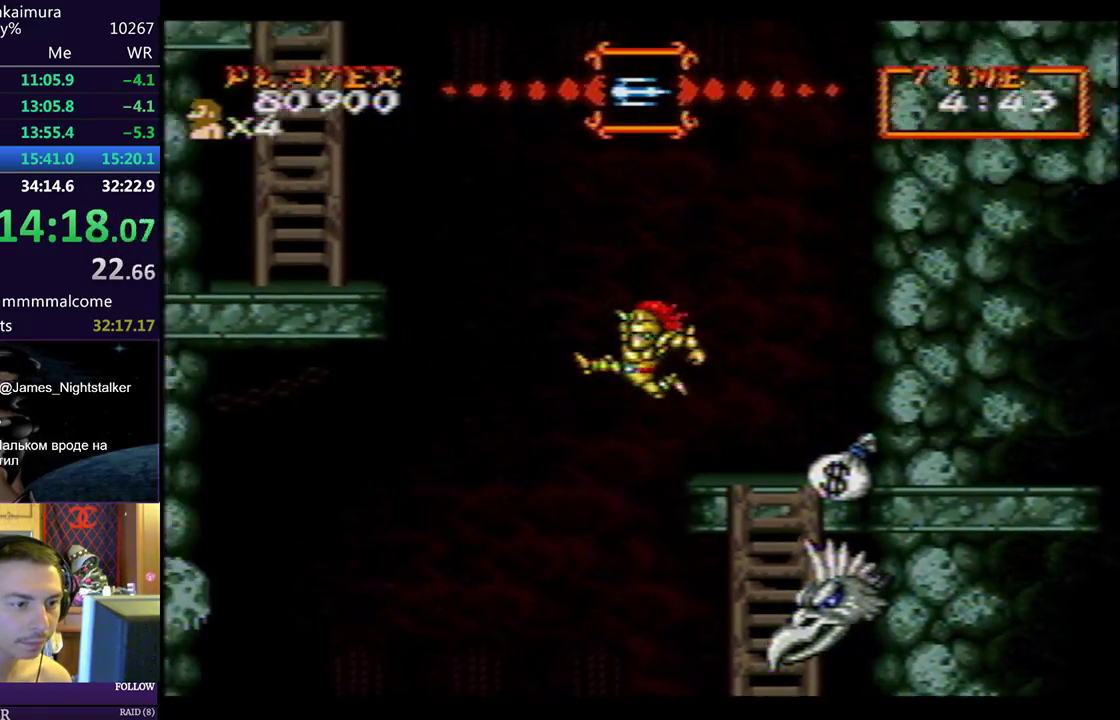
{"buttons": ["DPAD_LEFT"], "left_stick": "center", "events": [[300, "CIRCLE", "down"], [333, "CIRCLE", "up"]]}
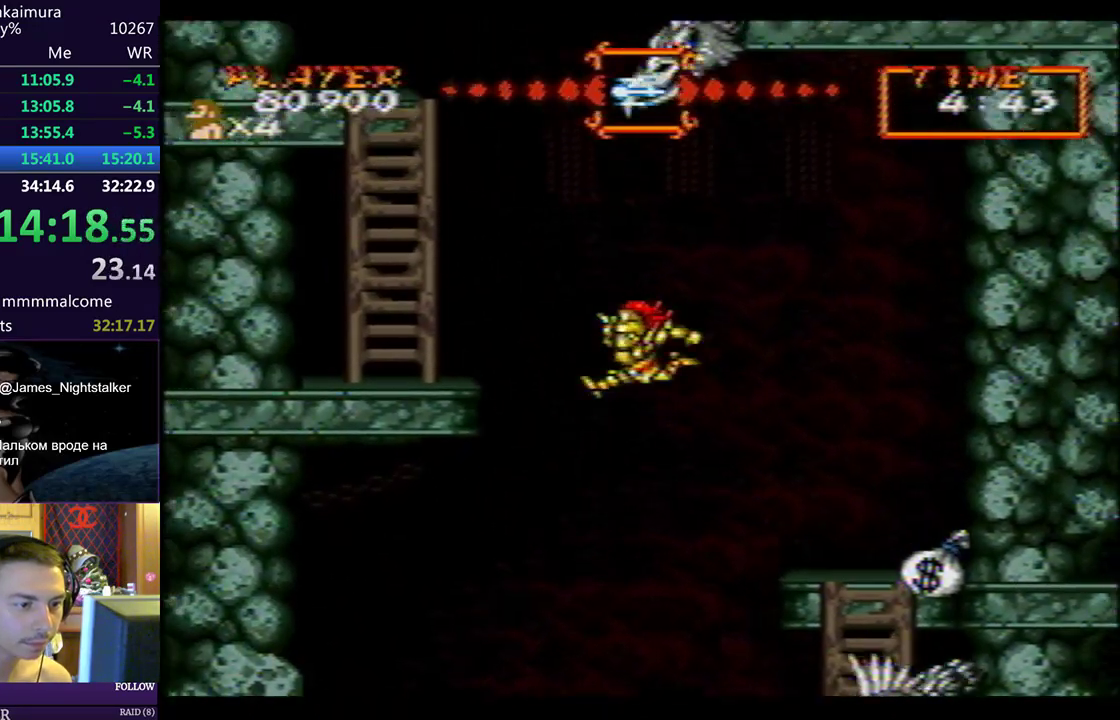
{"buttons": ["DPAD_LEFT"], "left_stick": "center", "events": []}
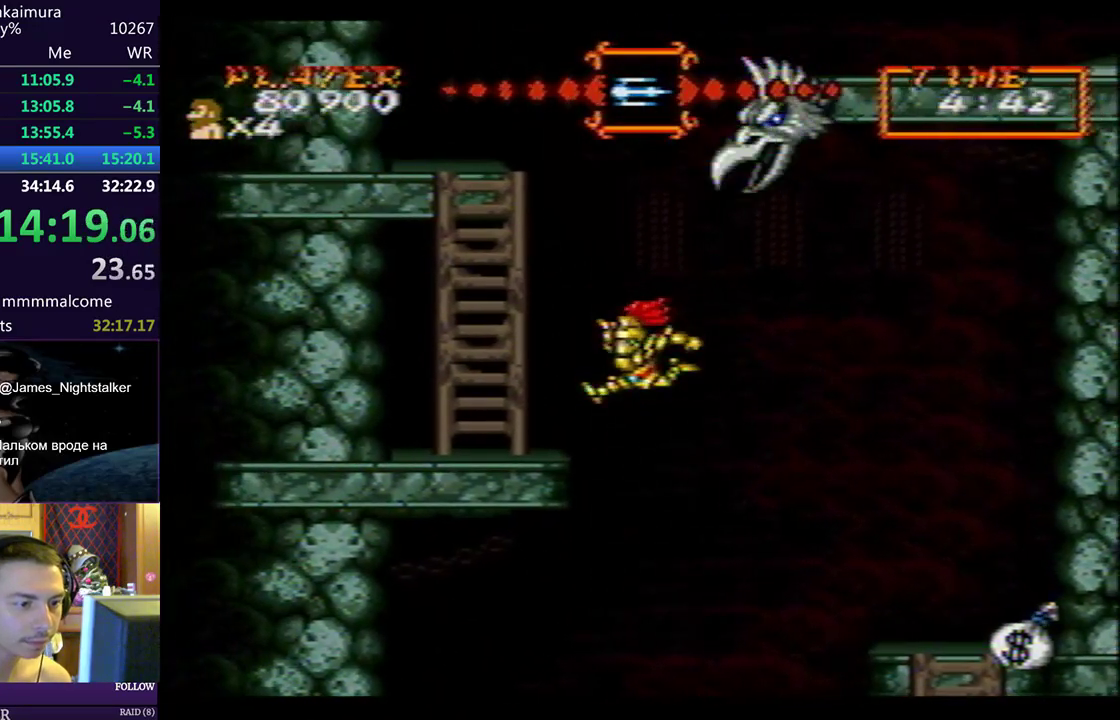
{"buttons": ["DPAD_LEFT"], "left_stick": "center", "events": []}
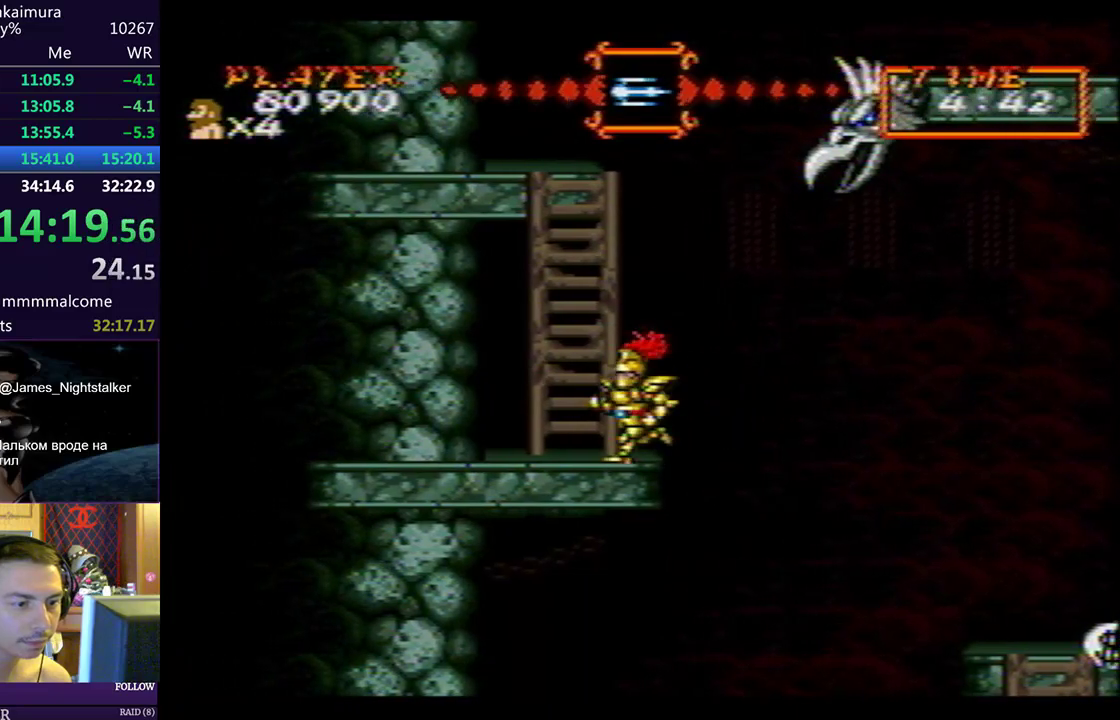
{"buttons": [], "left_stick": "center", "events": [[100, "DPAD_LEFT", "up"]]}
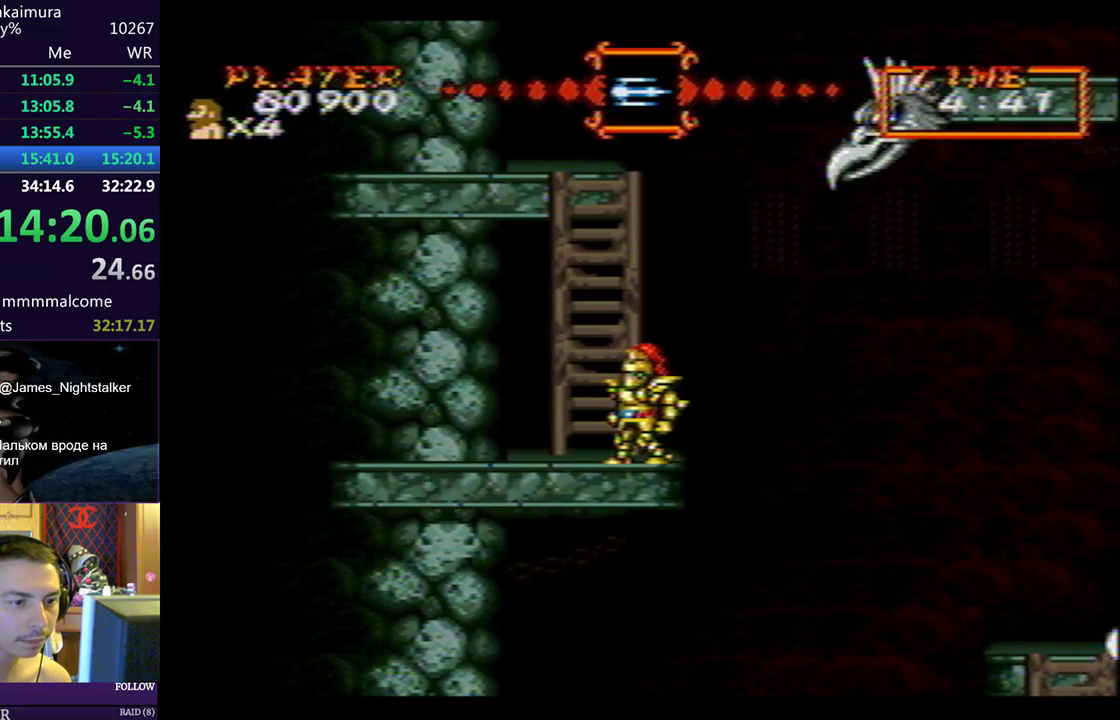
{"buttons": [], "left_stick": "center", "events": [[283, "CIRCLE", "down"], [300, "CIRCLE", "up"]]}
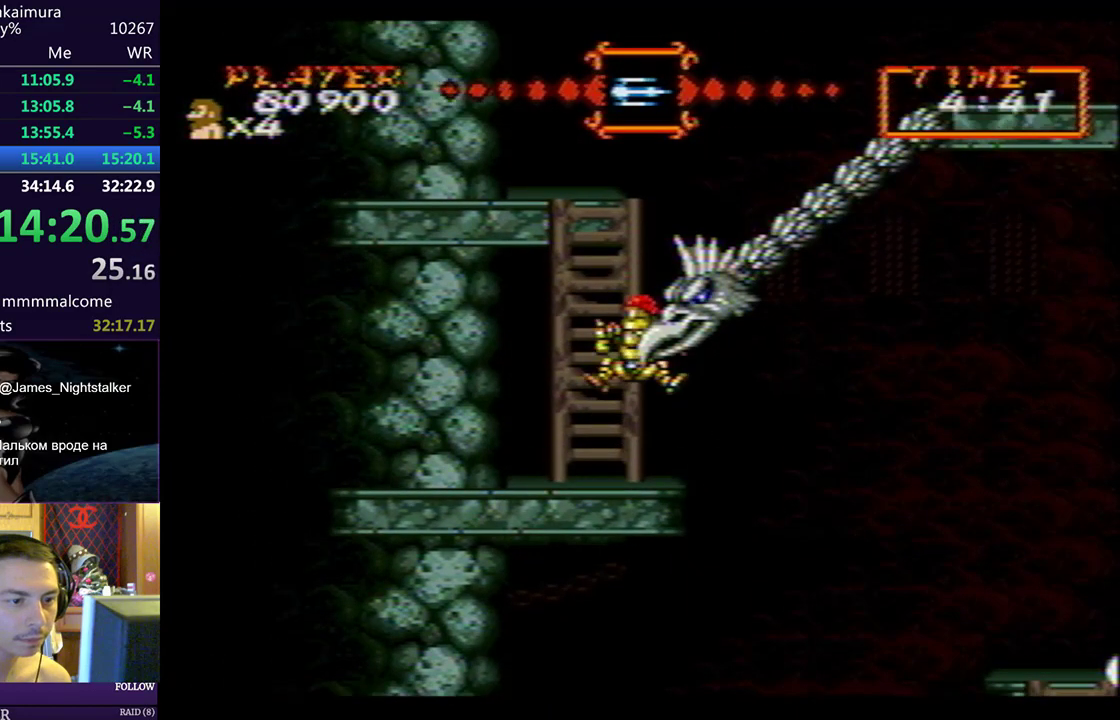
{"buttons": ["DPAD_DOWN", "DPAD_RIGHT"], "left_stick": "center", "events": [[233, "CIRCLE", "down"], [267, "CIRCLE", "up"], [383, "DPAD_RIGHT", "down"], [417, "DPAD_DOWN", "down"]]}
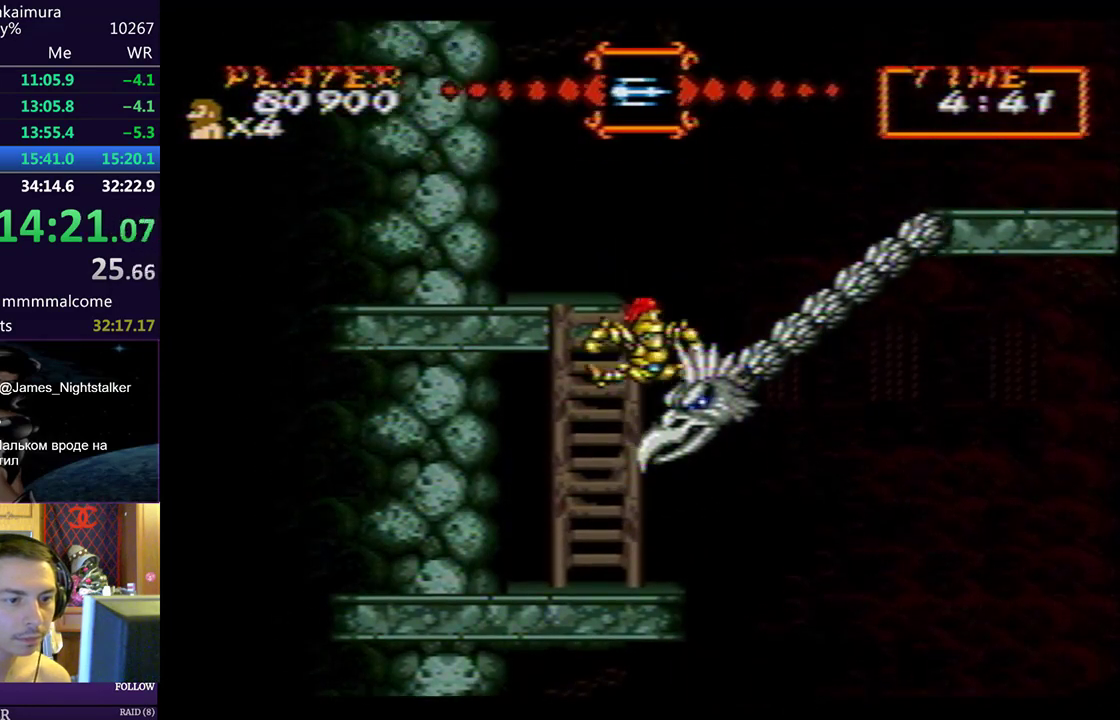
{"buttons": ["DPAD_DOWN", "DPAD_RIGHT"], "left_stick": "center", "events": [[400, "CIRCLE", "down"], [433, "CIRCLE", "up"]]}
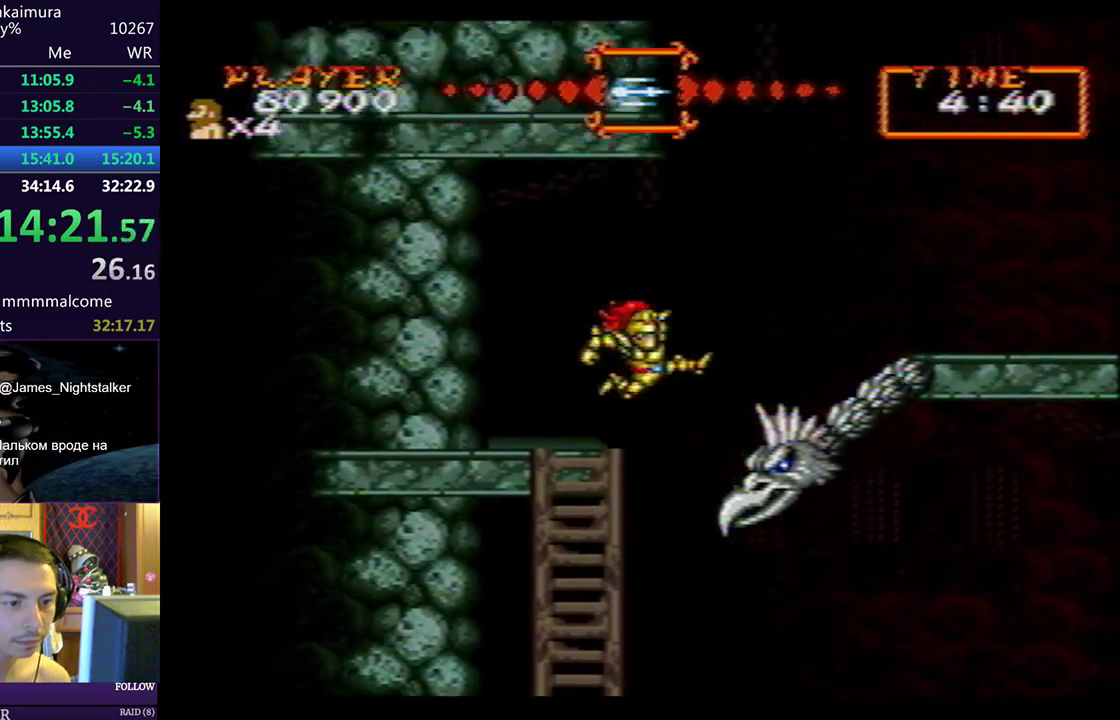
{"buttons": ["DPAD_RIGHT"], "left_stick": "center", "events": [[117, "DPAD_DOWN", "up"]]}
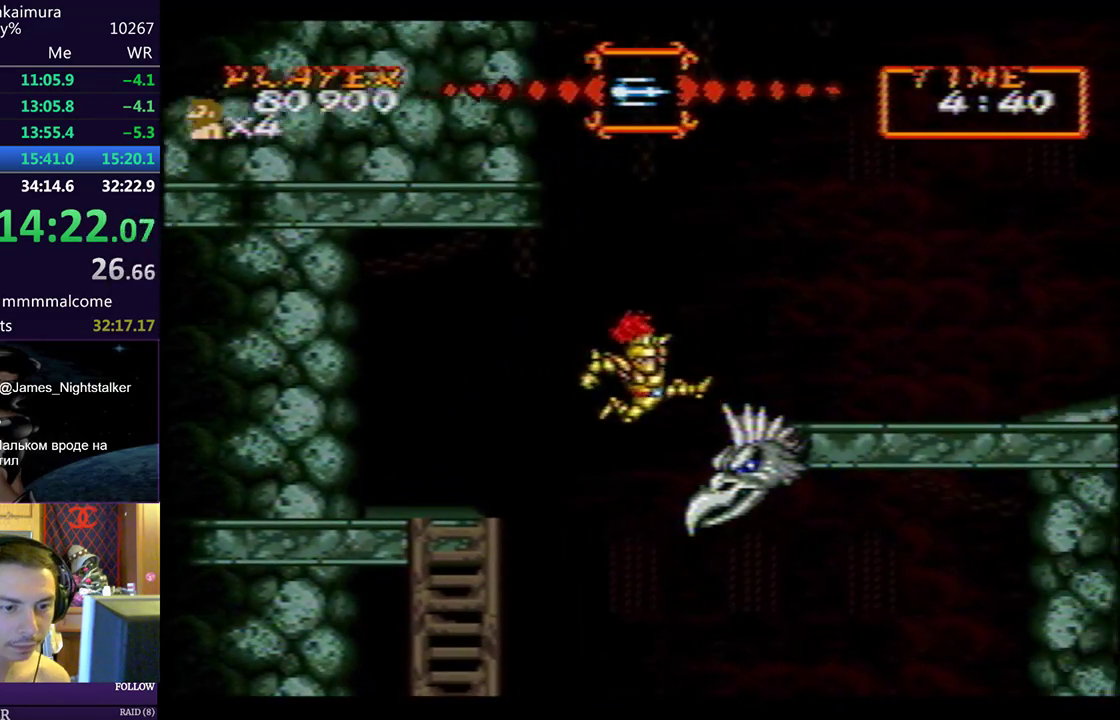
{"buttons": ["DPAD_RIGHT"], "left_stick": "center", "events": [[133, "CIRCLE", "down"], [150, "CIRCLE", "up"]]}
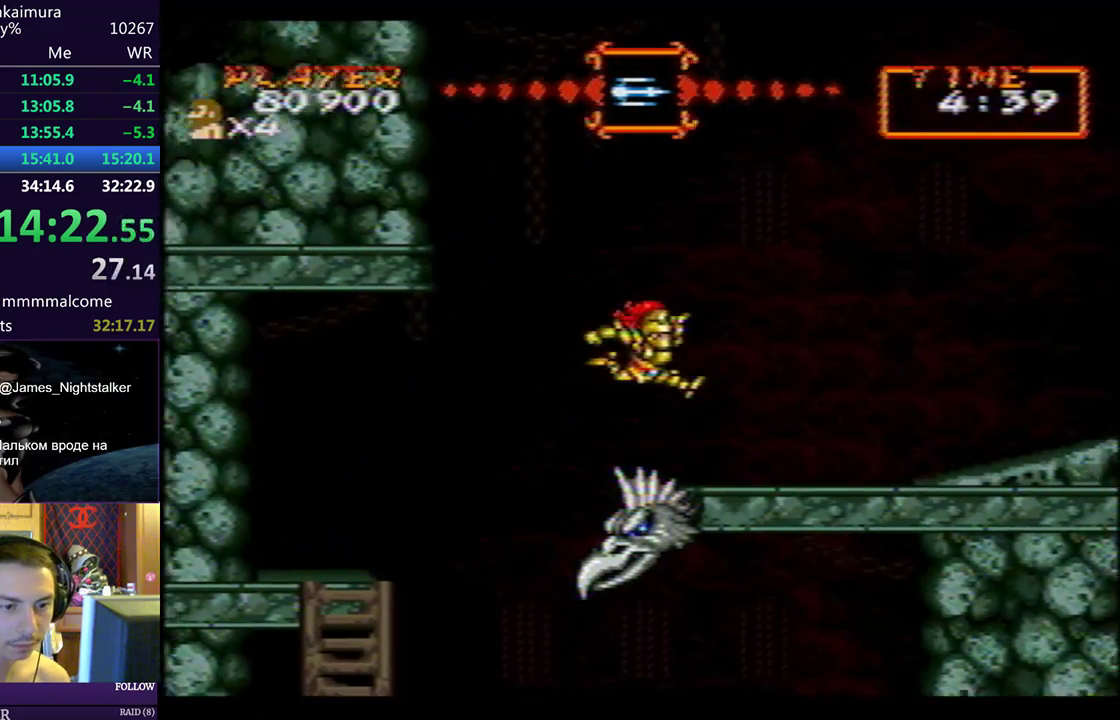
{"buttons": ["CIRCLE", "DPAD_RIGHT"], "left_stick": "center", "events": [[483, "CIRCLE", "down"]]}
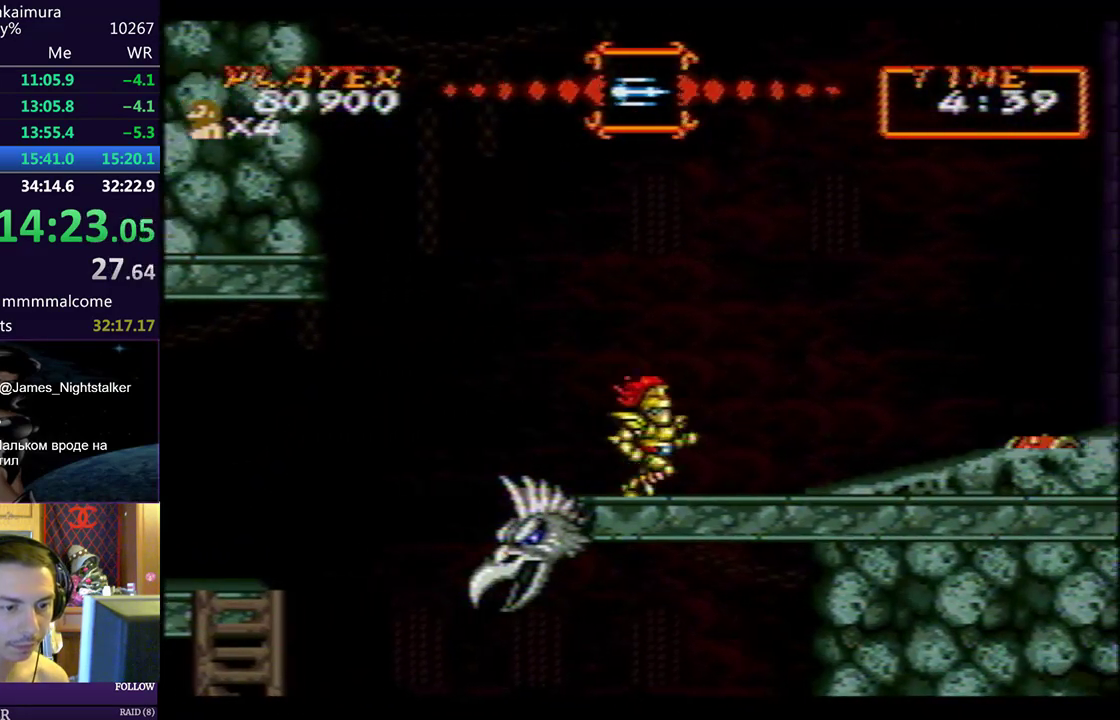
{"buttons": ["DPAD_RIGHT"], "left_stick": "center", "events": [[50, "CIRCLE", "up"], [167, "DPAD_RIGHT", "up"], [250, "DPAD_RIGHT", "down"]]}
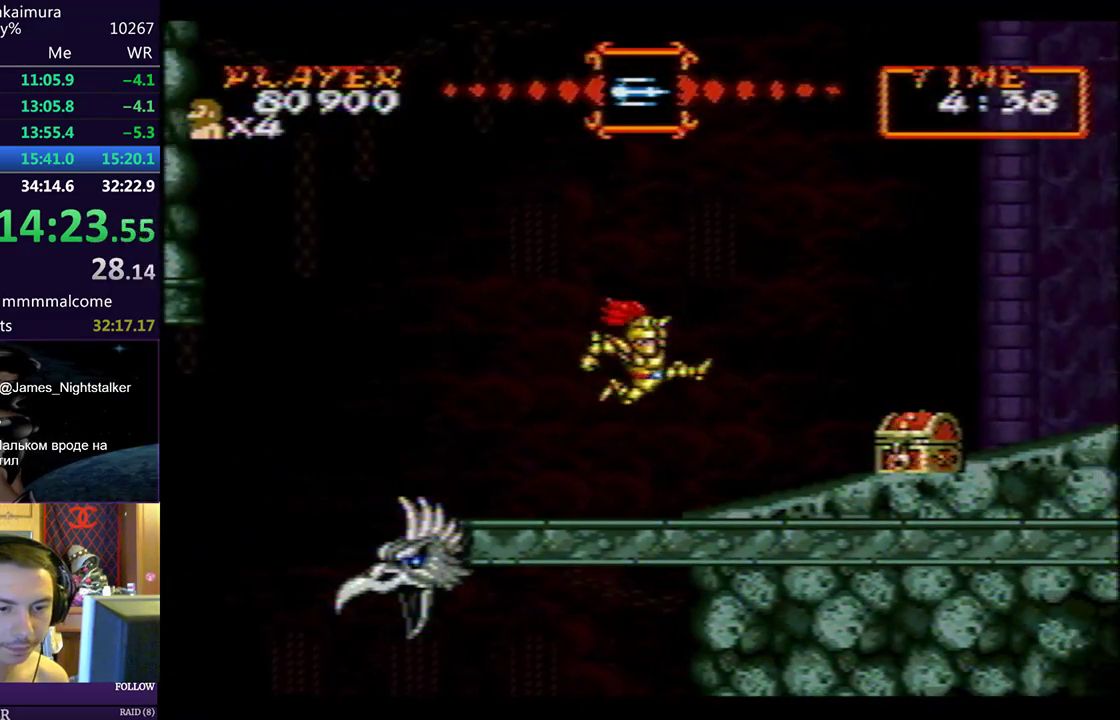
{"buttons": ["CIRCLE", "DPAD_RIGHT"], "left_stick": "center", "events": [[450, "CIRCLE", "down"]]}
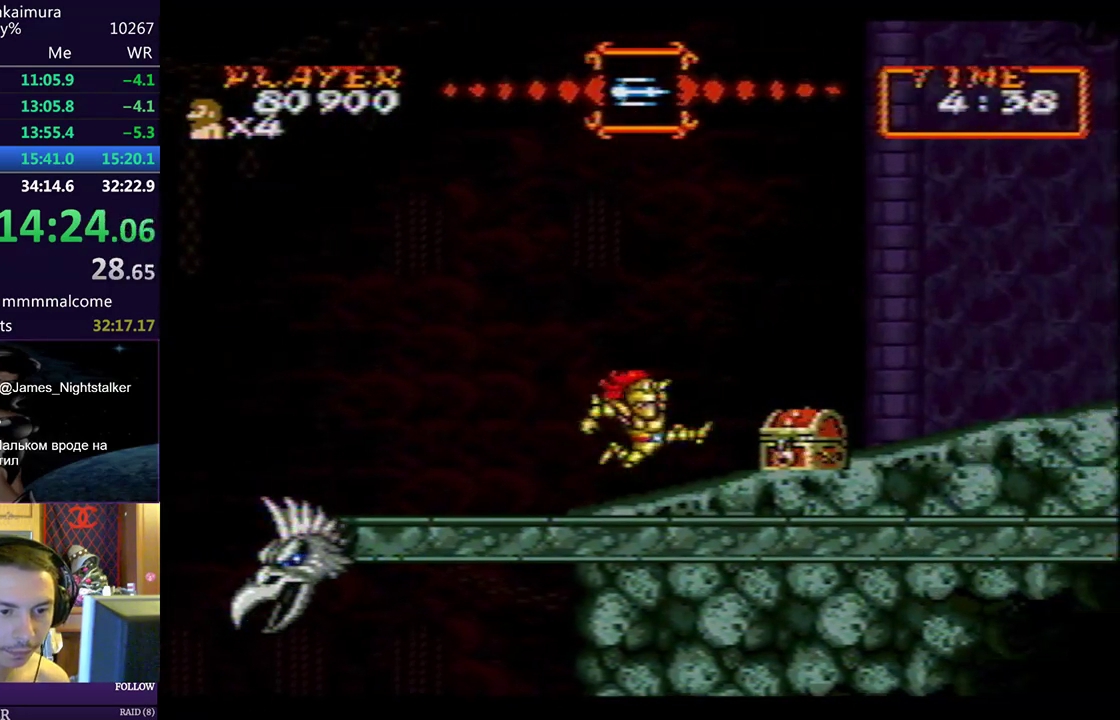
{"buttons": ["DPAD_RIGHT"], "left_stick": "center", "events": [[17, "CIRCLE", "up"]]}